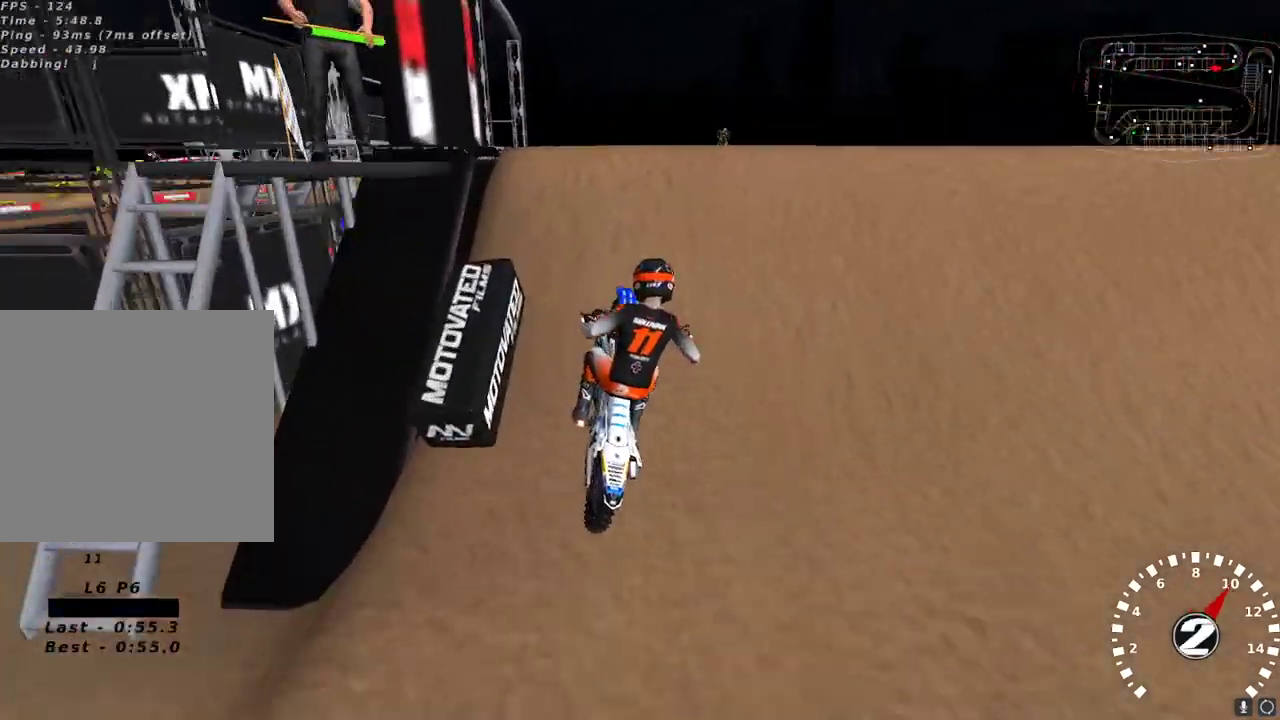
Gameplay with a controller (Xbox layout); each line is a JSON object with the inputs held at the frame after it. "events" lists button and stick changes between this image and that frame as [ms after this image, input, new state], when the widget could be followed in between.
{"buttons": ["R2"], "left_stick": "left", "right_stick": "down-left", "events": [[133, "L2", "down"], [133, "right_stick", "down-left"], [233, "left_stick", "center"], [267, "L2", "up"], [267, "R2", "down"], [450, "left_stick", "left"]]}
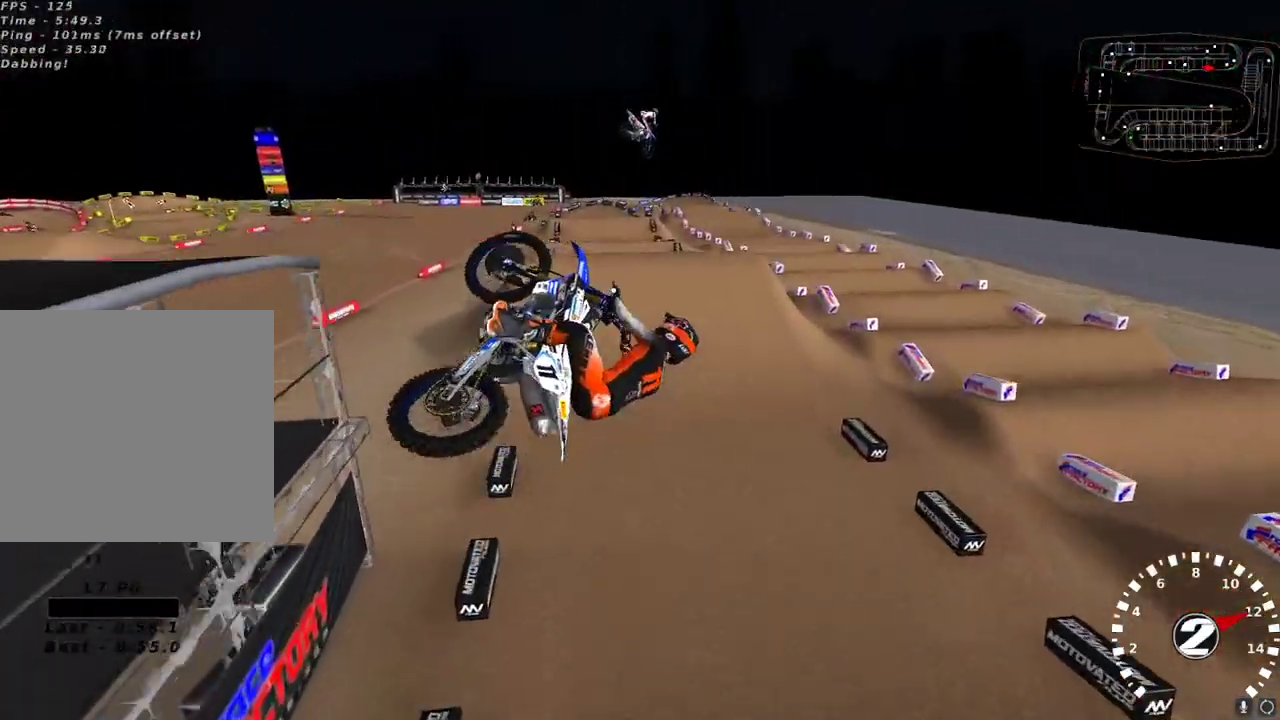
{"buttons": ["R2"], "left_stick": "left", "right_stick": "down-left"}
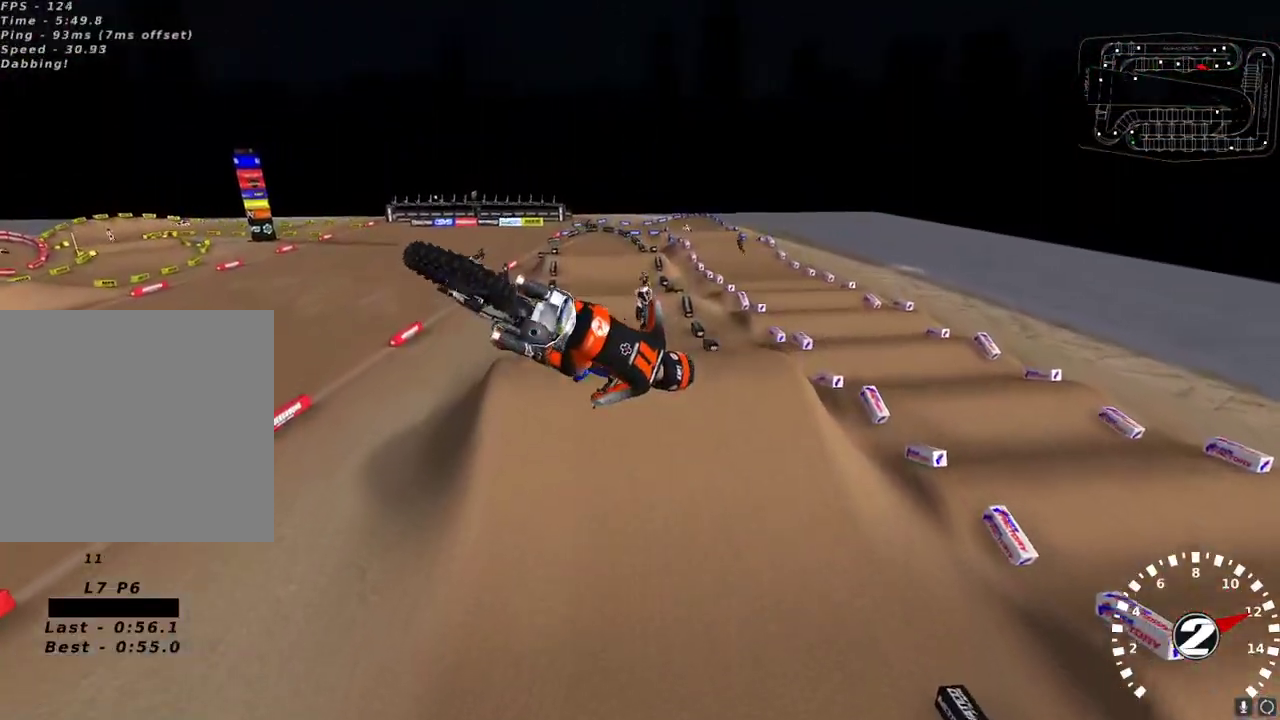
{"buttons": ["R2", "R3"], "left_stick": "center", "right_stick": "down-left", "events": [[183, "right_stick", "up-left"], [400, "right_stick", "down-left"], [483, "R3", "down"], [483, "left_stick", "center"]]}
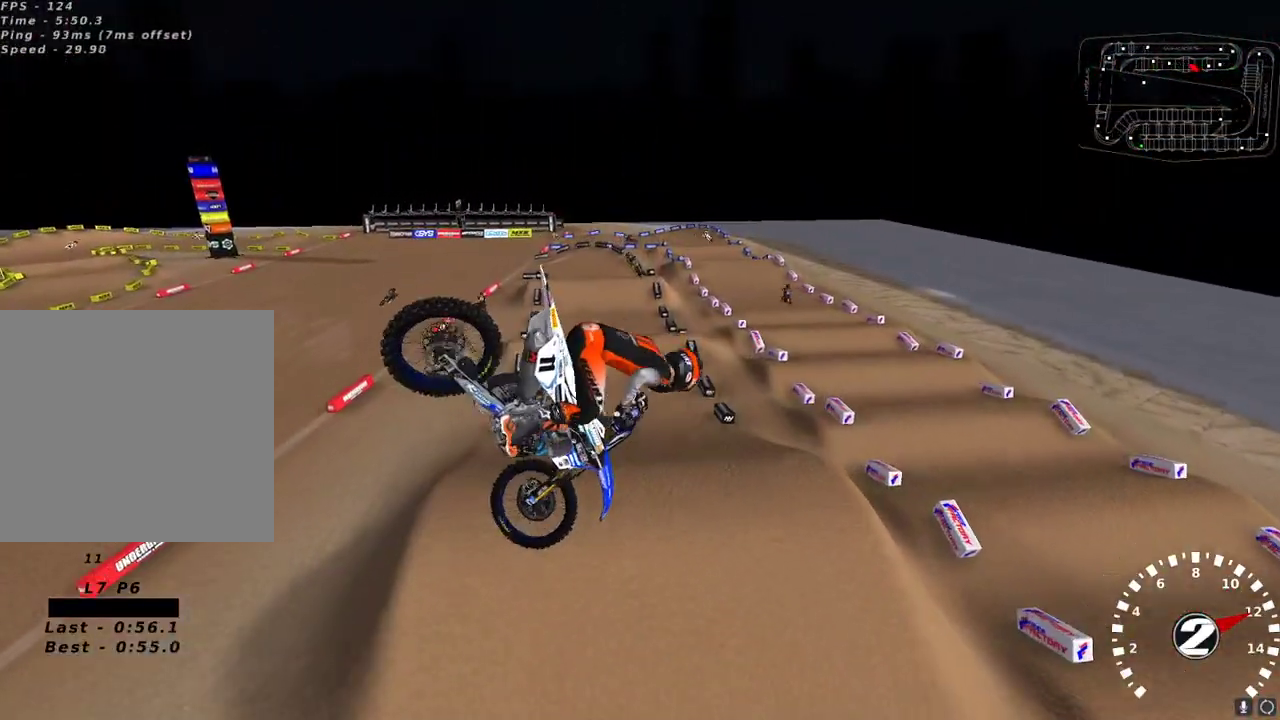
{"buttons": ["R2"], "left_stick": "center", "right_stick": "up", "events": [[83, "R3", "up"], [117, "left_stick", "right"], [217, "left_stick", "center"], [233, "right_stick", "up-left"], [467, "right_stick", "up"]]}
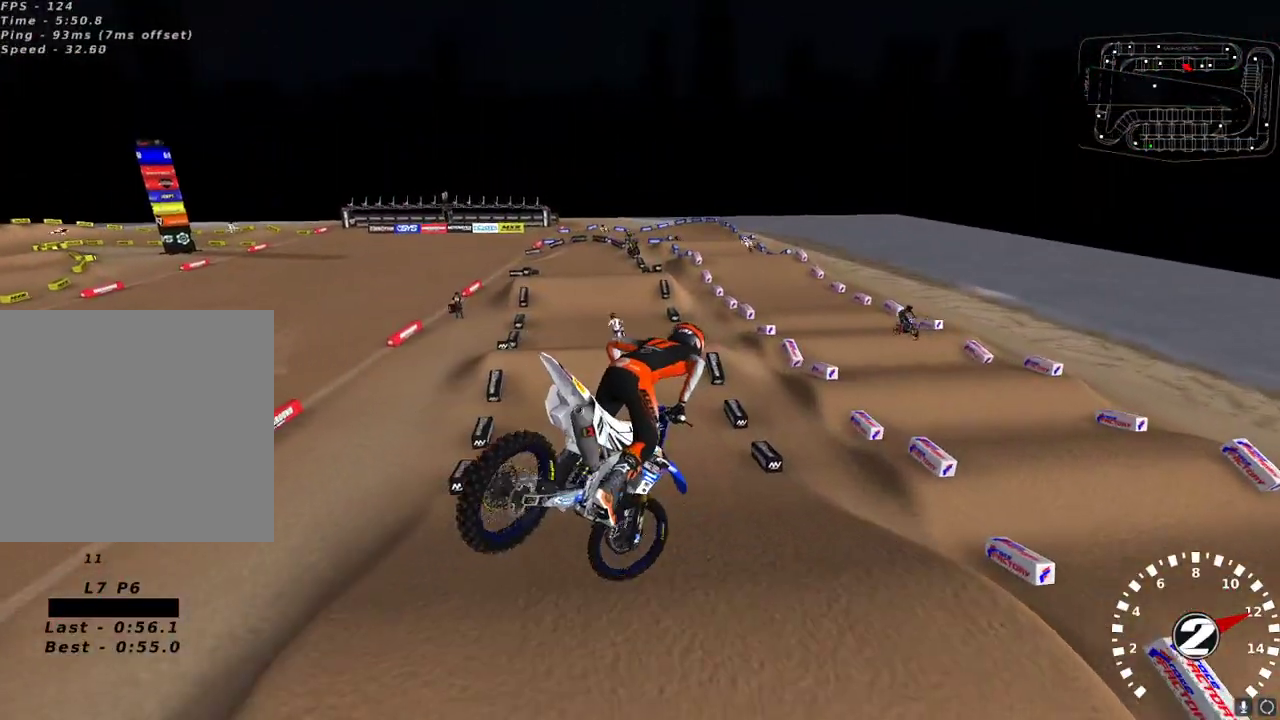
{"buttons": ["R2"], "left_stick": "center", "right_stick": "up", "events": [[100, "left_stick", "right"], [217, "left_stick", "center"]]}
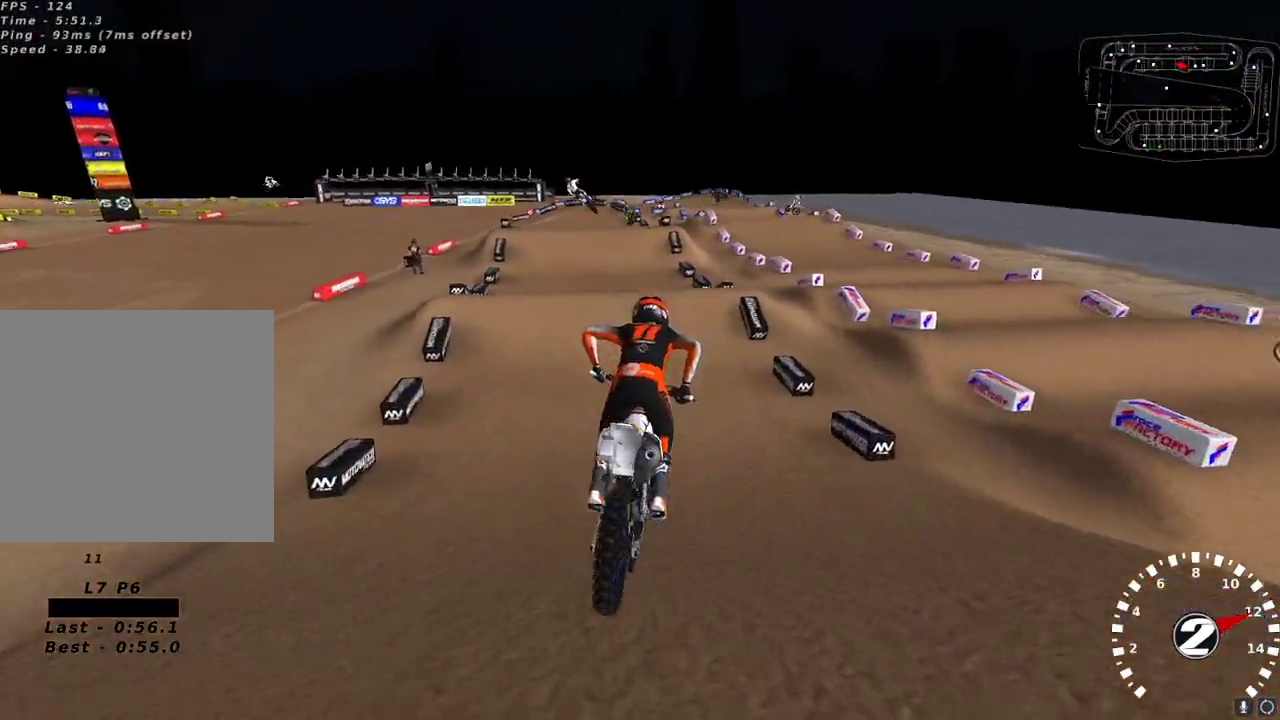
{"buttons": [], "left_stick": "center", "right_stick": "up", "events": [[317, "right_stick", "up-right"], [350, "X", "down"], [450, "R2", "up"], [450, "X", "up"], [467, "right_stick", "up"]]}
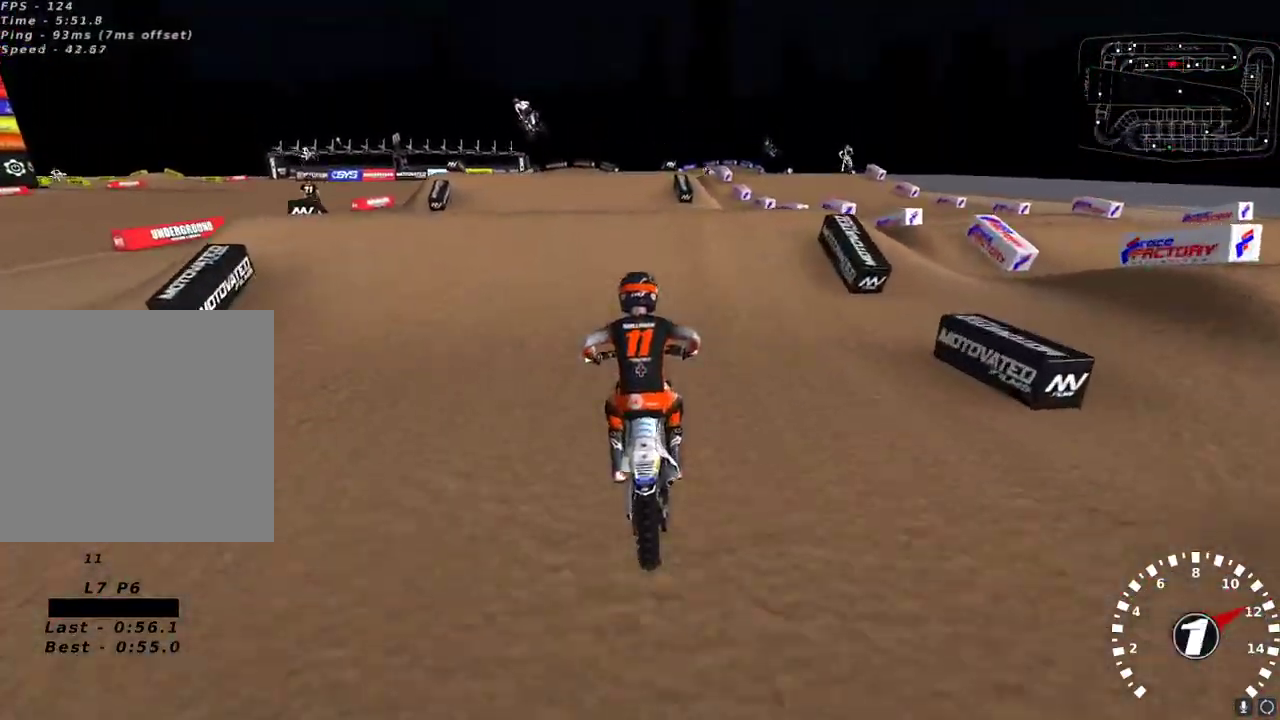
{"buttons": [], "left_stick": "right", "right_stick": "down-left", "events": [[133, "L2", "down"], [200, "left_stick", "down-left"], [283, "right_stick", "left"], [317, "left_stick", "center"], [350, "right_stick", "down-left"], [467, "L2", "up"], [500, "left_stick", "right"]]}
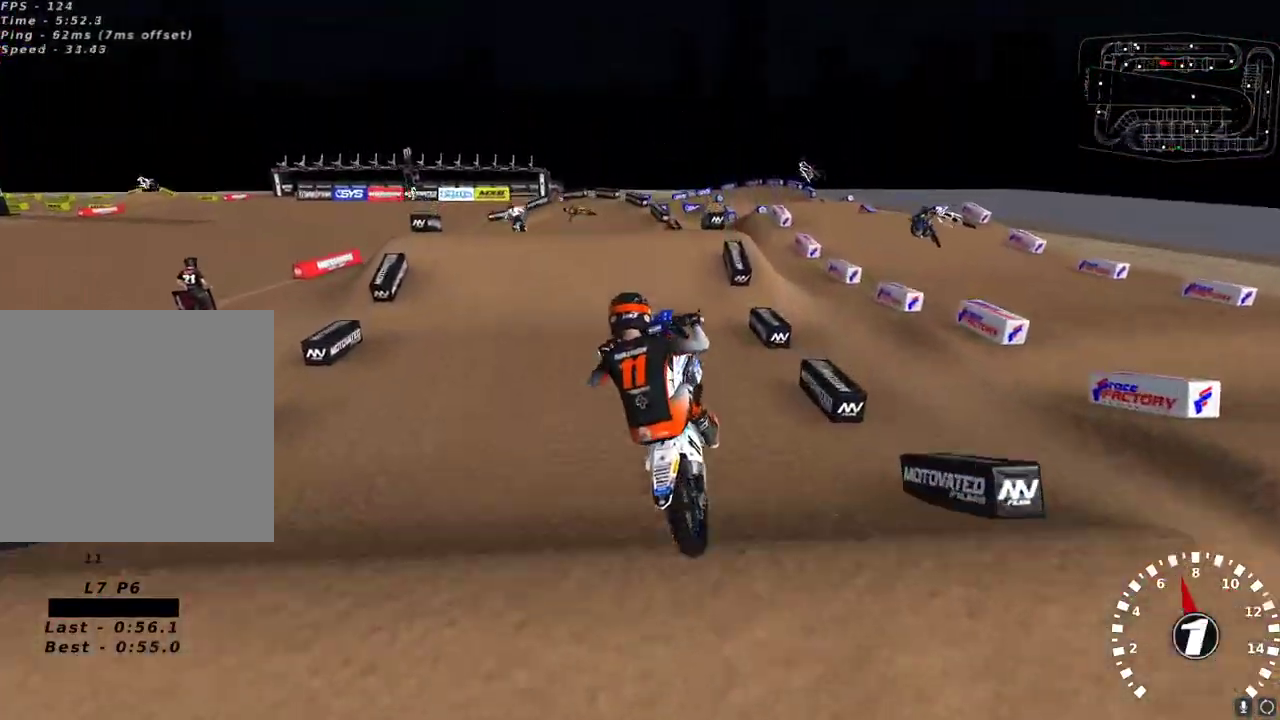
{"buttons": ["R2"], "left_stick": "right", "right_stick": "up-left", "events": [[50, "right_stick", "up-left"], [217, "L2", "down"], [267, "right_stick", "down-left"], [350, "L2", "up"], [350, "right_stick", "up-left"], [417, "R2", "down"]]}
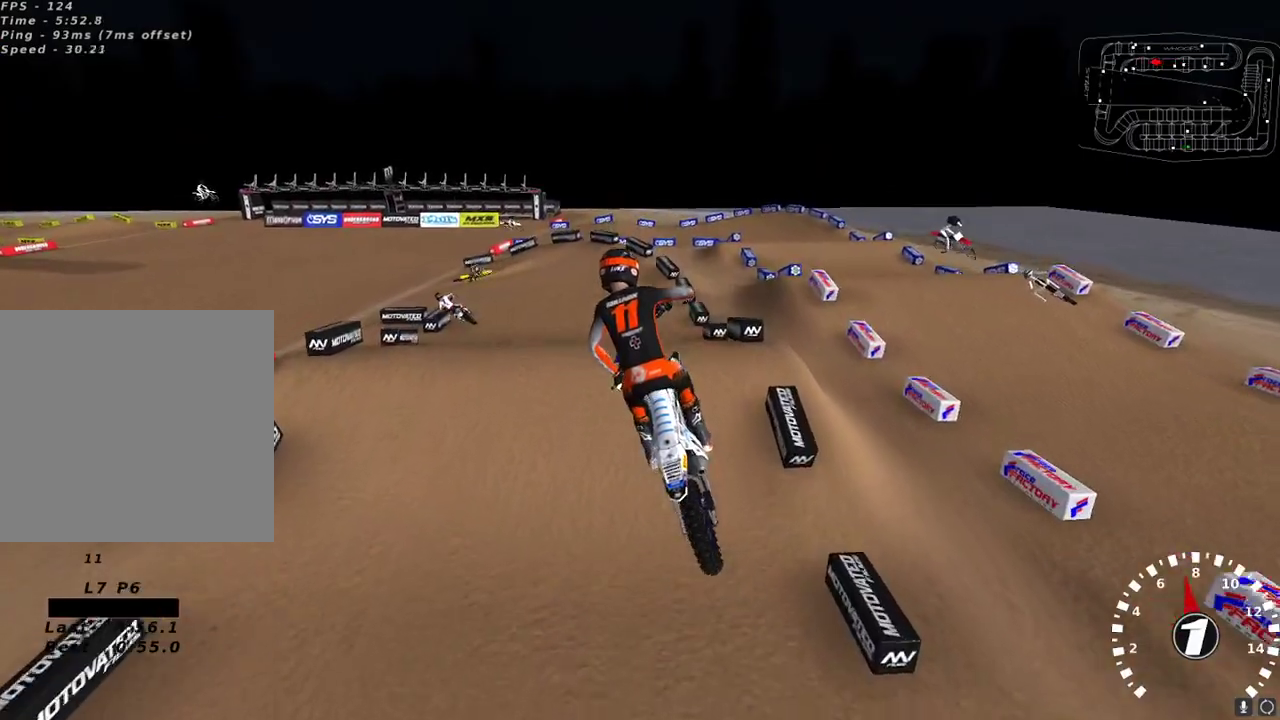
{"buttons": ["R2"], "left_stick": "left", "right_stick": "left", "events": [[50, "R2", "up"], [200, "L2", "down"], [233, "left_stick", "up-right"], [383, "left_stick", "center"], [383, "right_stick", "left"], [433, "L2", "up"], [450, "R2", "down"], [500, "left_stick", "left"]]}
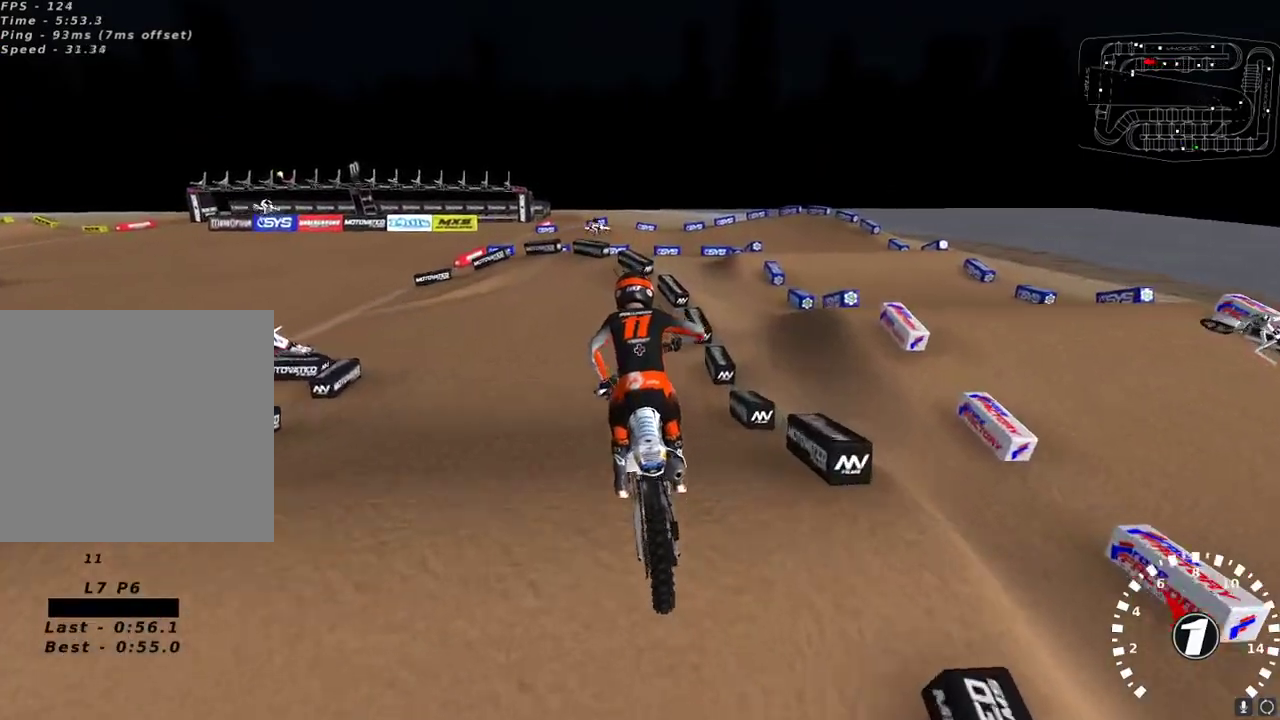
{"buttons": ["R2"], "left_stick": "left", "right_stick": "center", "events": [[33, "right_stick", "center"], [100, "left_stick", "center"], [417, "left_stick", "left"]]}
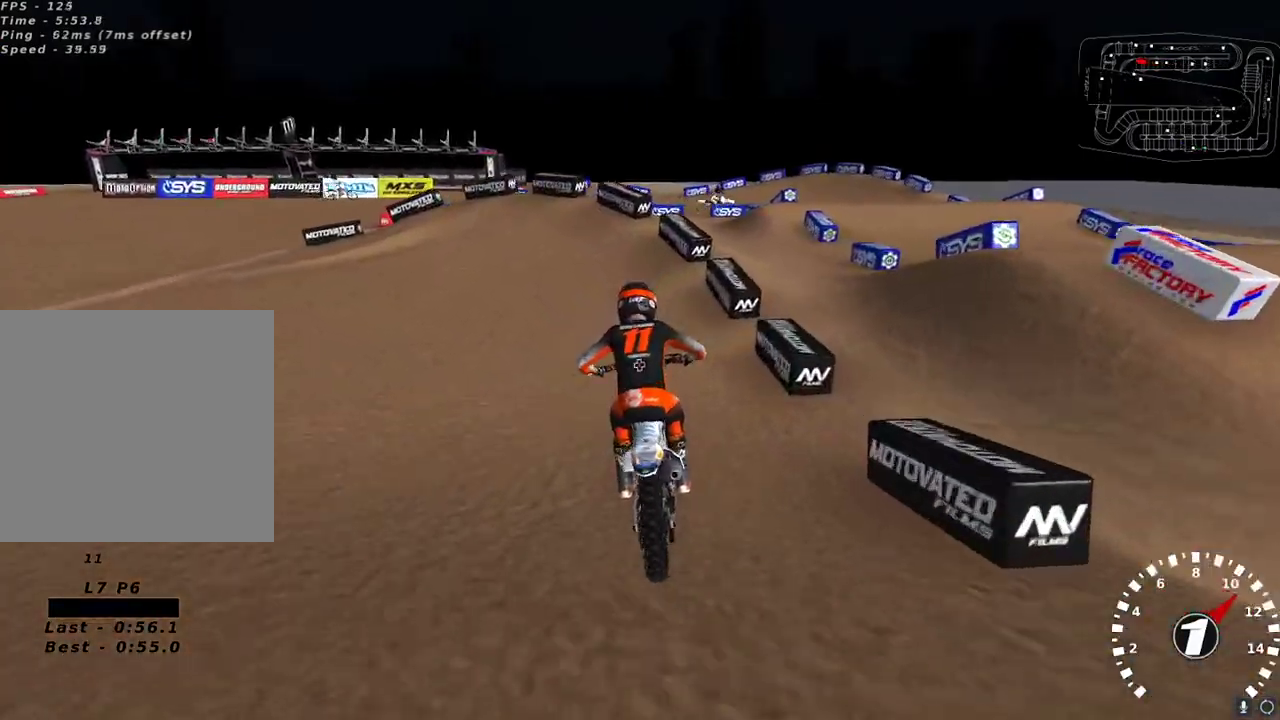
{"buttons": ["Y", "L2"], "left_stick": "left", "right_stick": "center", "events": [[100, "R2", "up"], [183, "L2", "down"], [183, "Y", "down"]]}
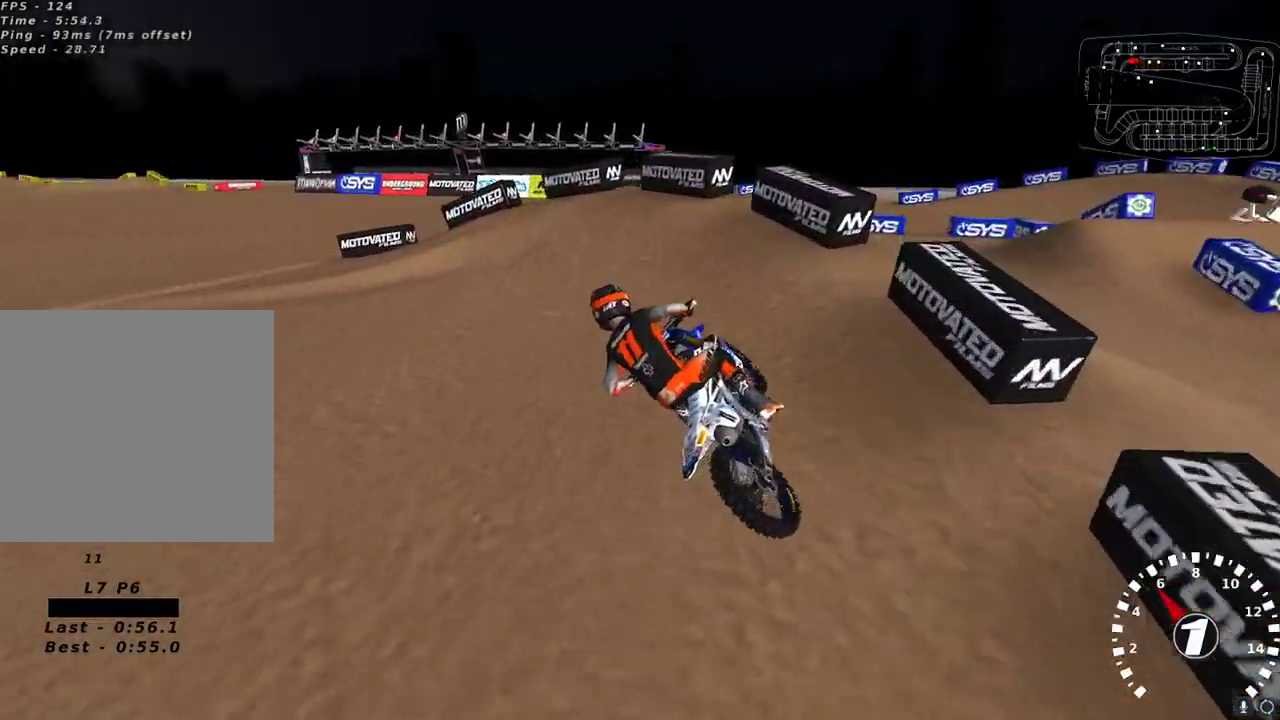
{"buttons": ["R2"], "left_stick": "down-left", "right_stick": "up-left", "events": [[83, "Y", "up"], [267, "right_stick", "up-left"], [350, "L2", "up"], [383, "left_stick", "down-left"], [467, "R2", "down"]]}
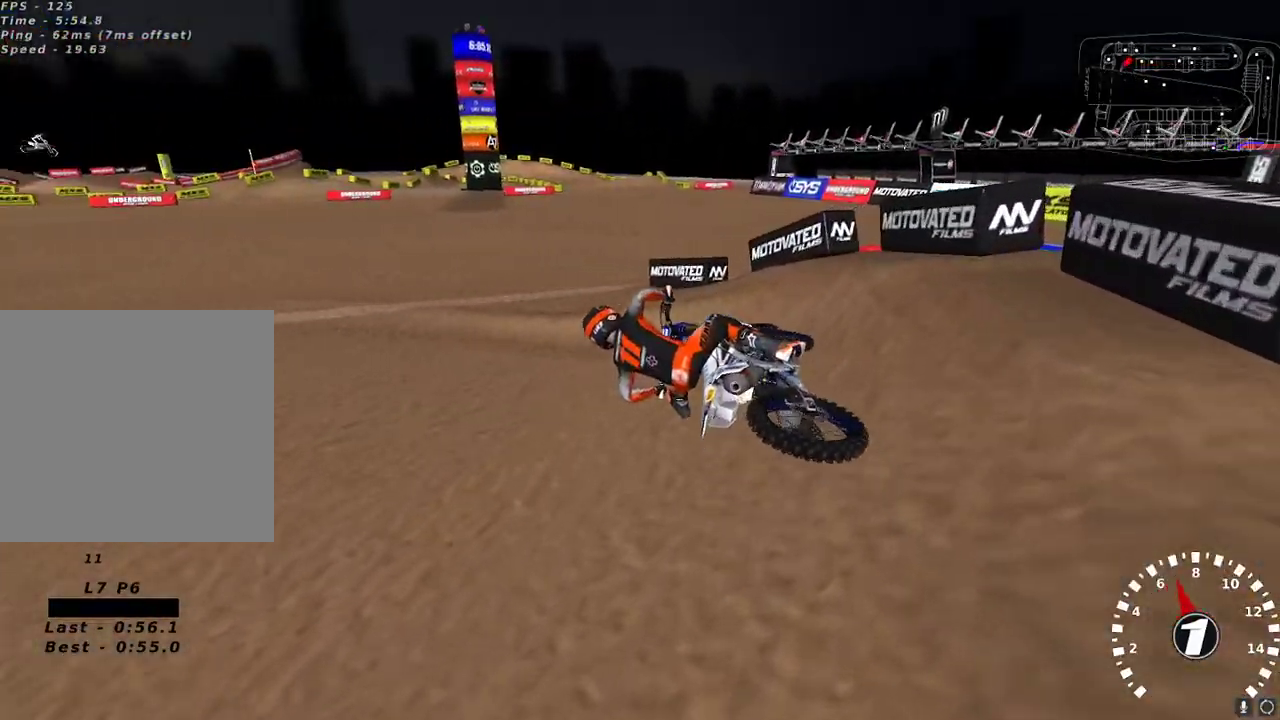
{"buttons": ["A", "R2"], "left_stick": "up-right", "right_stick": "up", "events": [[50, "right_stick", "left"], [83, "R2", "up"], [117, "left_stick", "center"], [133, "R2", "down"], [150, "right_stick", "up-left"], [333, "left_stick", "up-right"], [350, "right_stick", "up"], [383, "left_stick", "center"], [400, "A", "down"], [450, "left_stick", "up-right"]]}
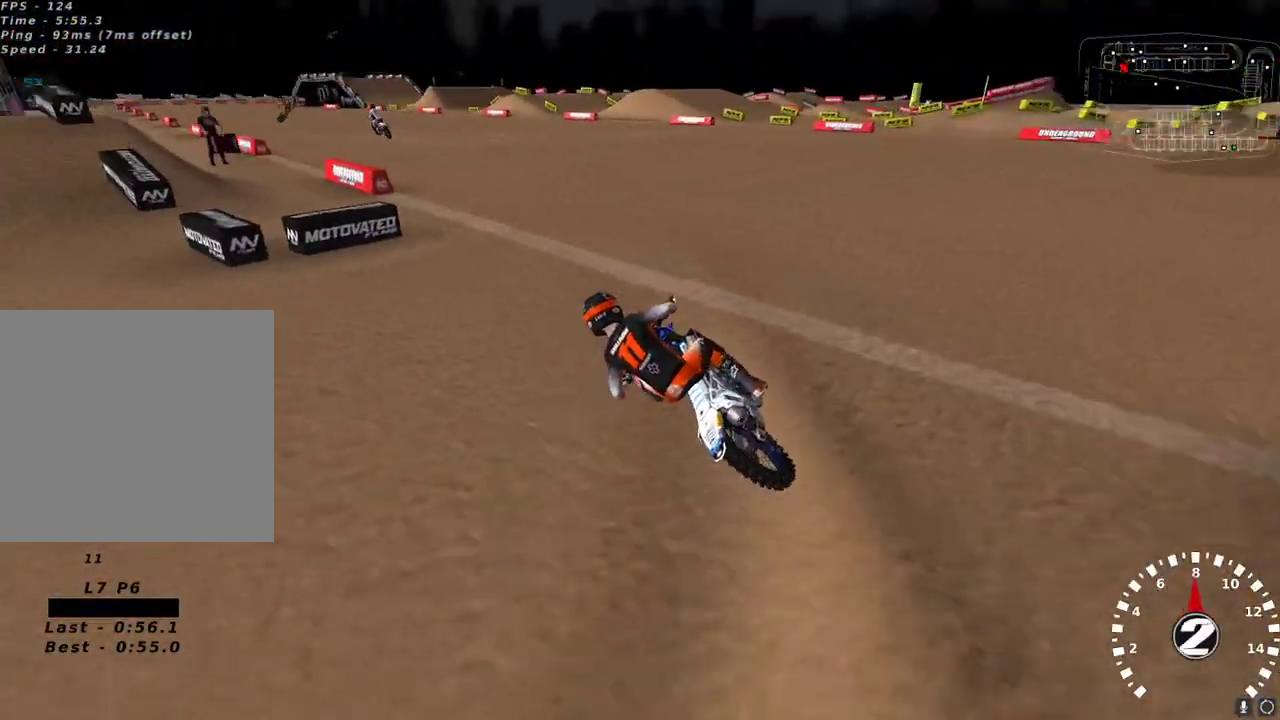
{"buttons": ["R2"], "left_stick": "center", "right_stick": "up", "events": [[17, "A", "up"], [67, "left_stick", "center"]]}
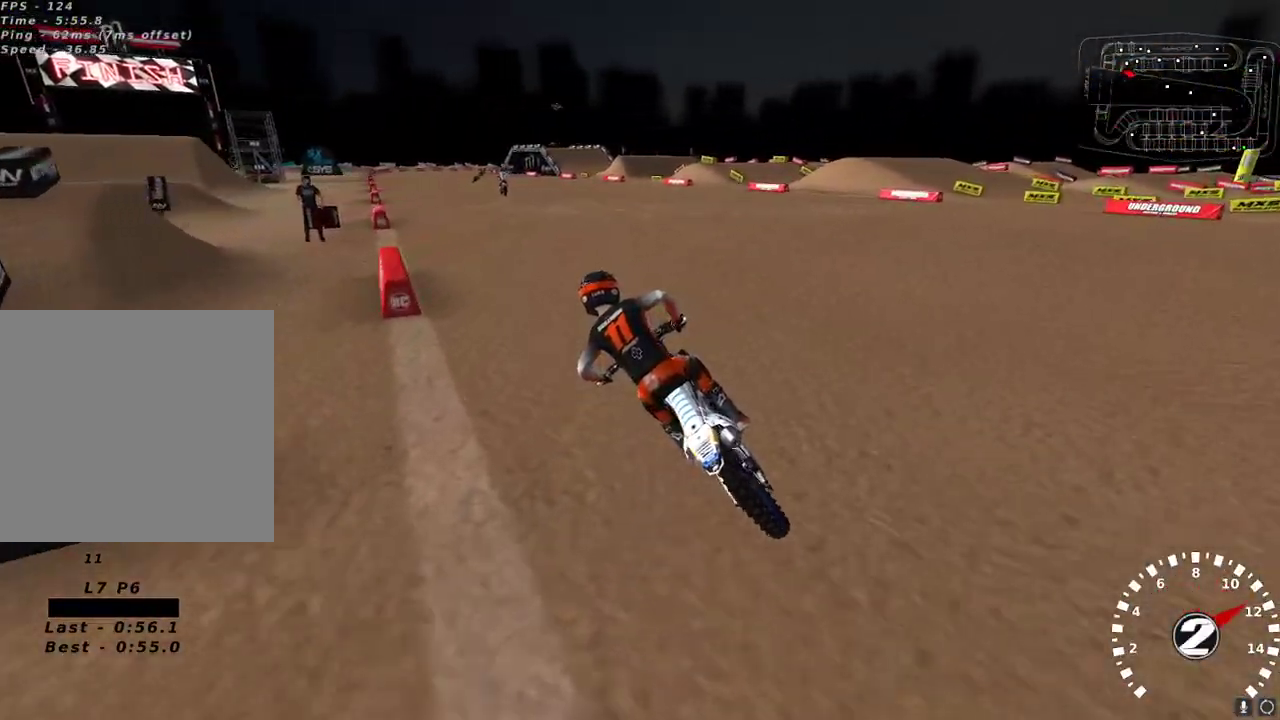
{"buttons": ["R2"], "left_stick": "center", "right_stick": "down", "events": [[83, "A", "down"], [183, "A", "up"], [233, "right_stick", "center"], [450, "right_stick", "down"]]}
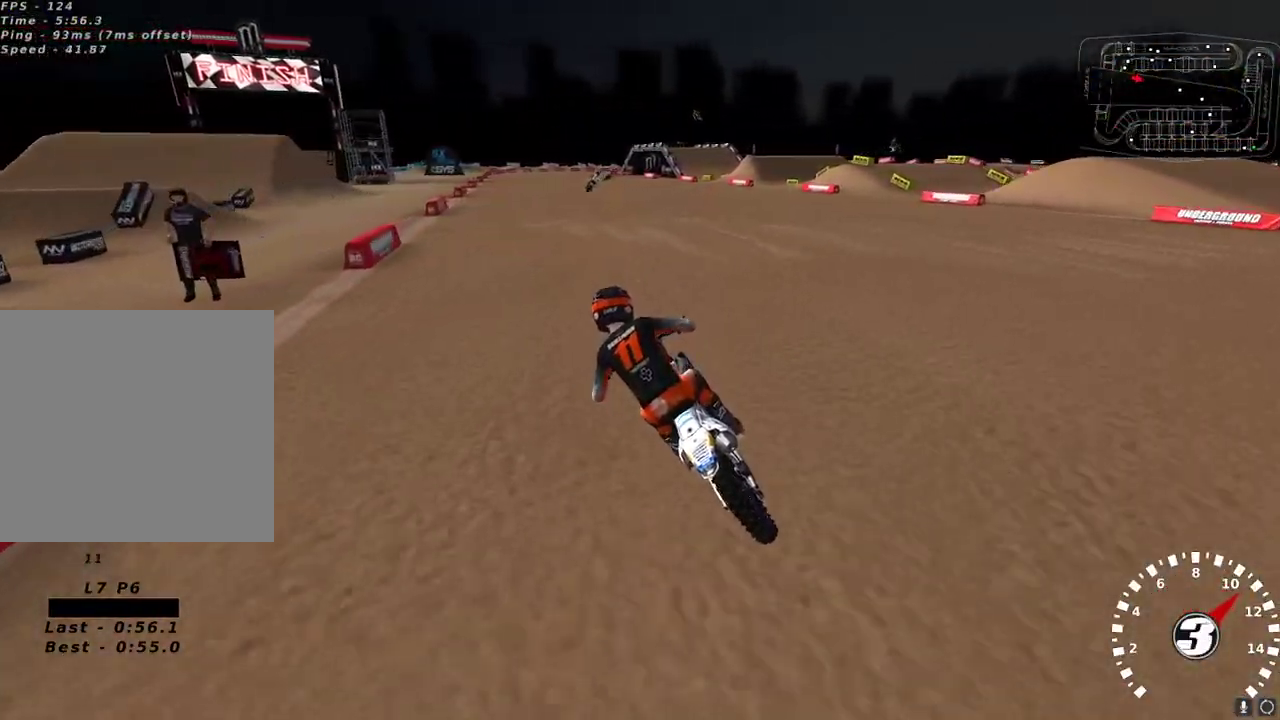
{"buttons": ["R2"], "left_stick": "right", "right_stick": "left", "events": [[17, "right_stick", "center"], [100, "left_stick", "up-right"], [133, "right_stick", "down"], [183, "right_stick", "center"], [333, "right_stick", "up-left"], [400, "right_stick", "left"], [483, "left_stick", "right"]]}
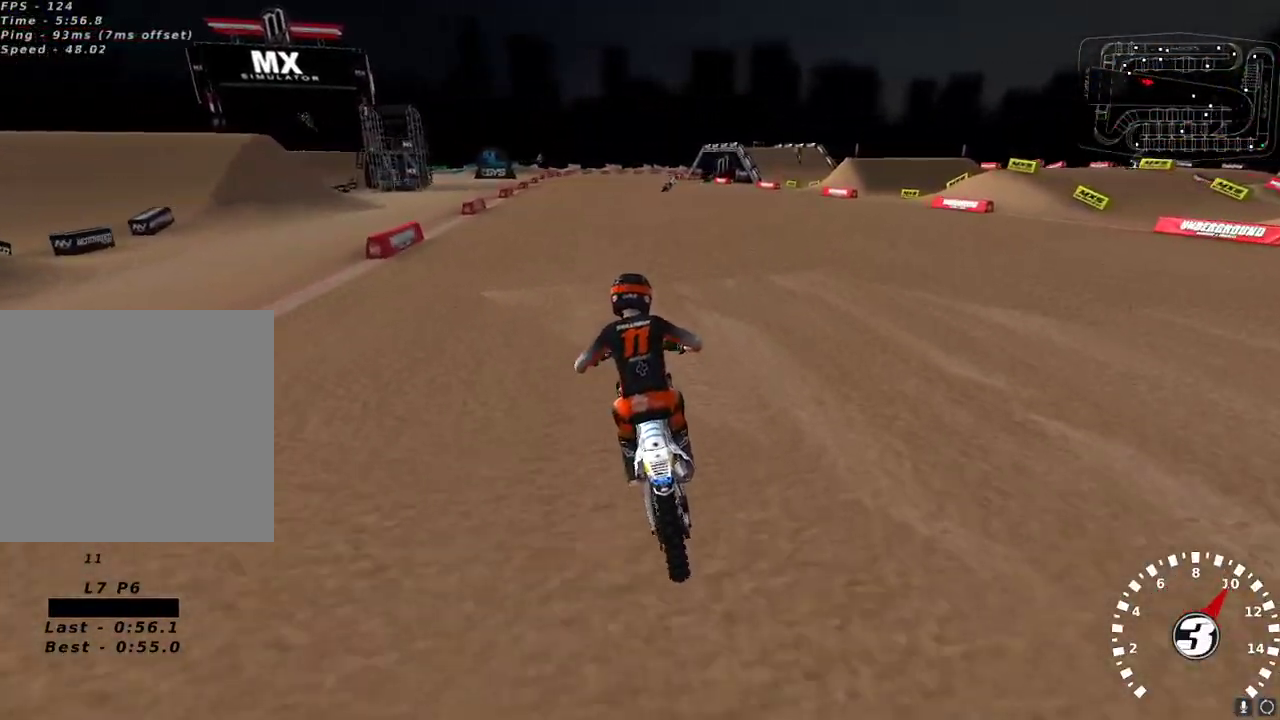
{"buttons": ["R2"], "left_stick": "center", "right_stick": "up", "events": [[83, "left_stick", "up-right"], [233, "right_stick", "up"], [267, "A", "down"], [367, "A", "up"], [367, "left_stick", "center"]]}
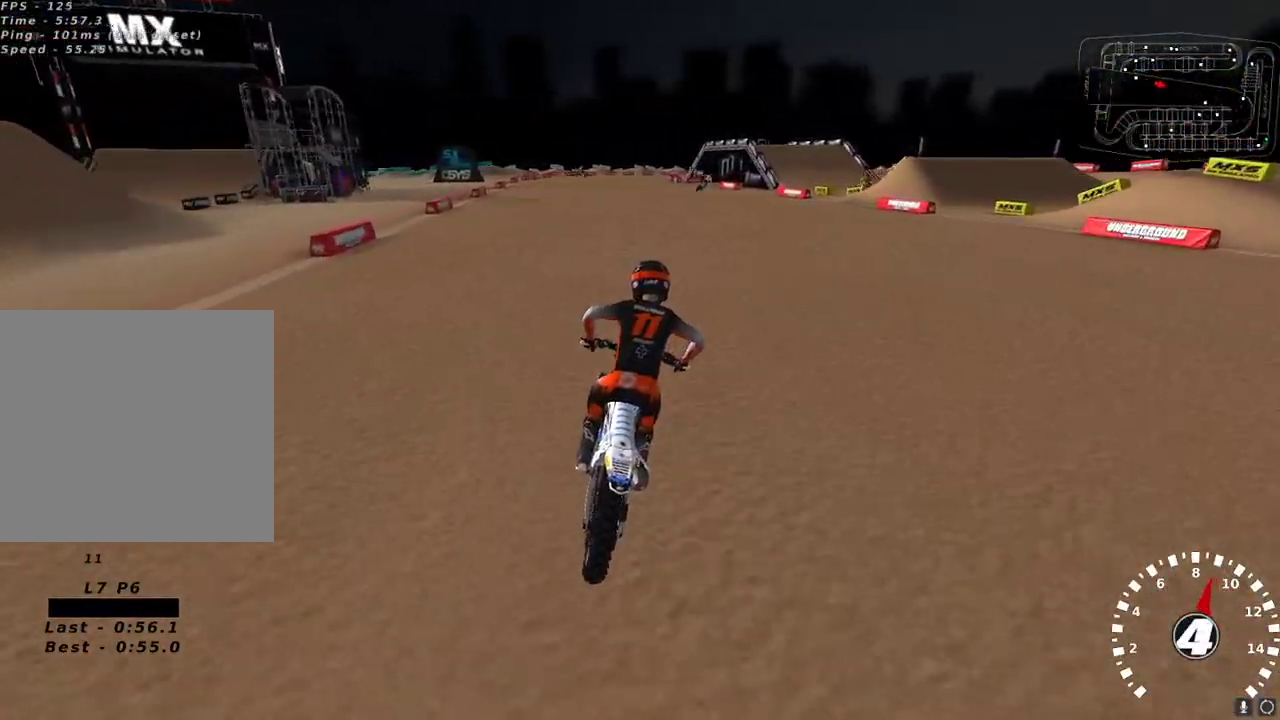
{"buttons": ["R2"], "left_stick": "center", "right_stick": "center", "events": [[117, "right_stick", "center"]]}
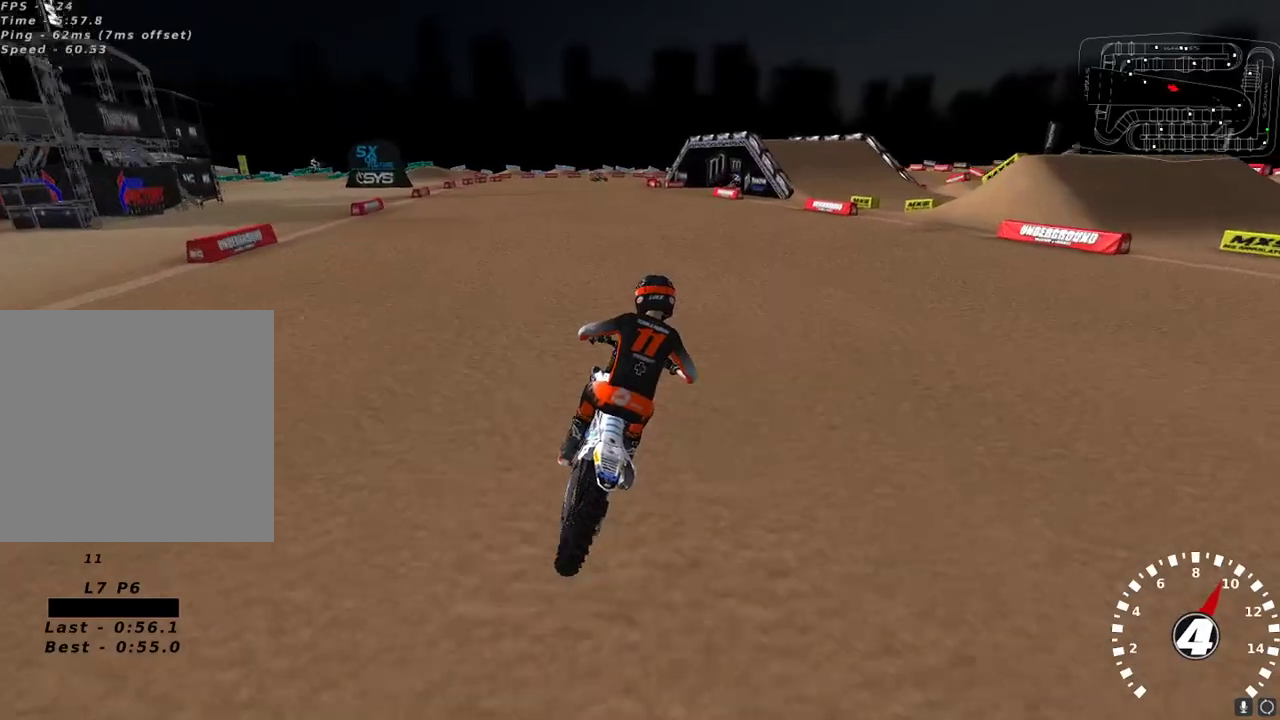
{"buttons": ["R2"], "left_stick": "center", "right_stick": "center", "events": [[250, "left_stick", "right"], [283, "X", "down"], [350, "X", "up"], [350, "left_stick", "center"], [417, "X", "down"], [483, "X", "up"]]}
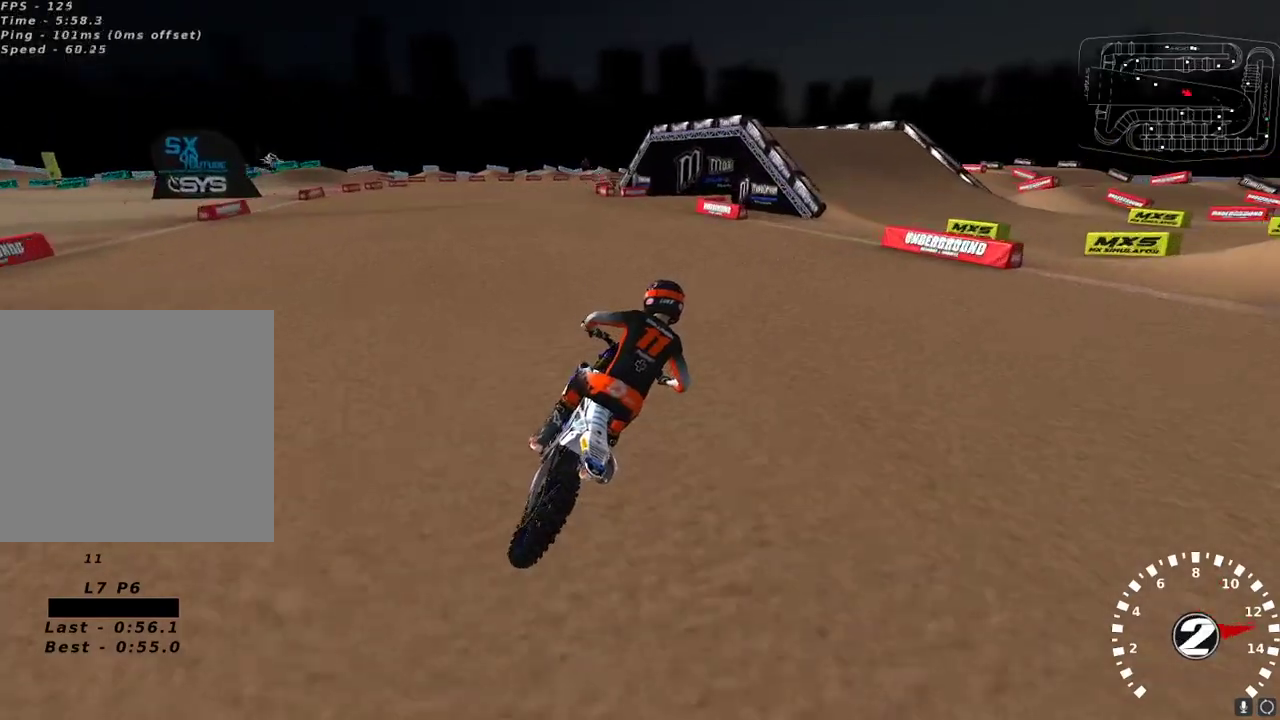
{"buttons": ["X", "R2"], "left_stick": "center", "right_stick": "center", "events": [[67, "R2", "up"], [100, "Y", "down"], [117, "left_stick", "right"], [317, "left_stick", "center"], [333, "Y", "up"], [483, "X", "down"], [500, "R2", "down"]]}
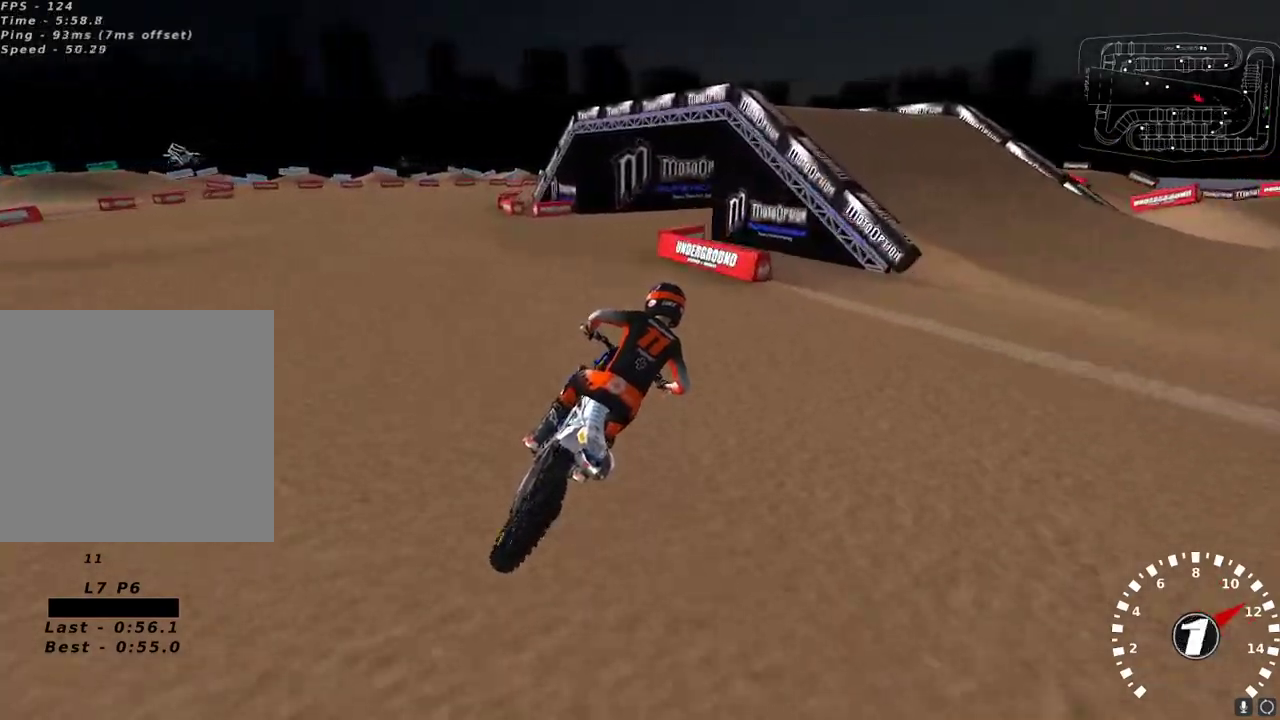
{"buttons": [], "left_stick": "center", "right_stick": "up-left", "events": [[50, "X", "up"], [100, "R2", "up"], [217, "right_stick", "up-left"]]}
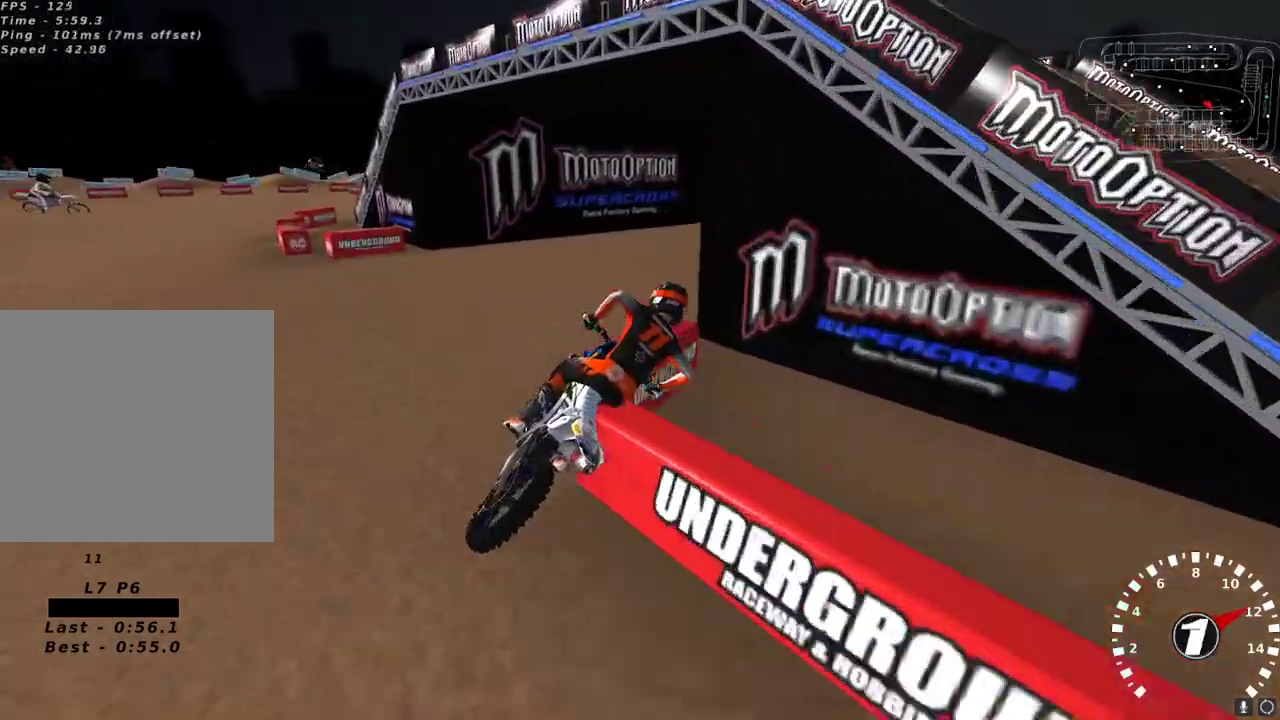
{"buttons": ["R2"], "left_stick": "center", "right_stick": "up-left", "events": [[67, "R2", "down"], [283, "R2", "up"], [333, "R2", "down"]]}
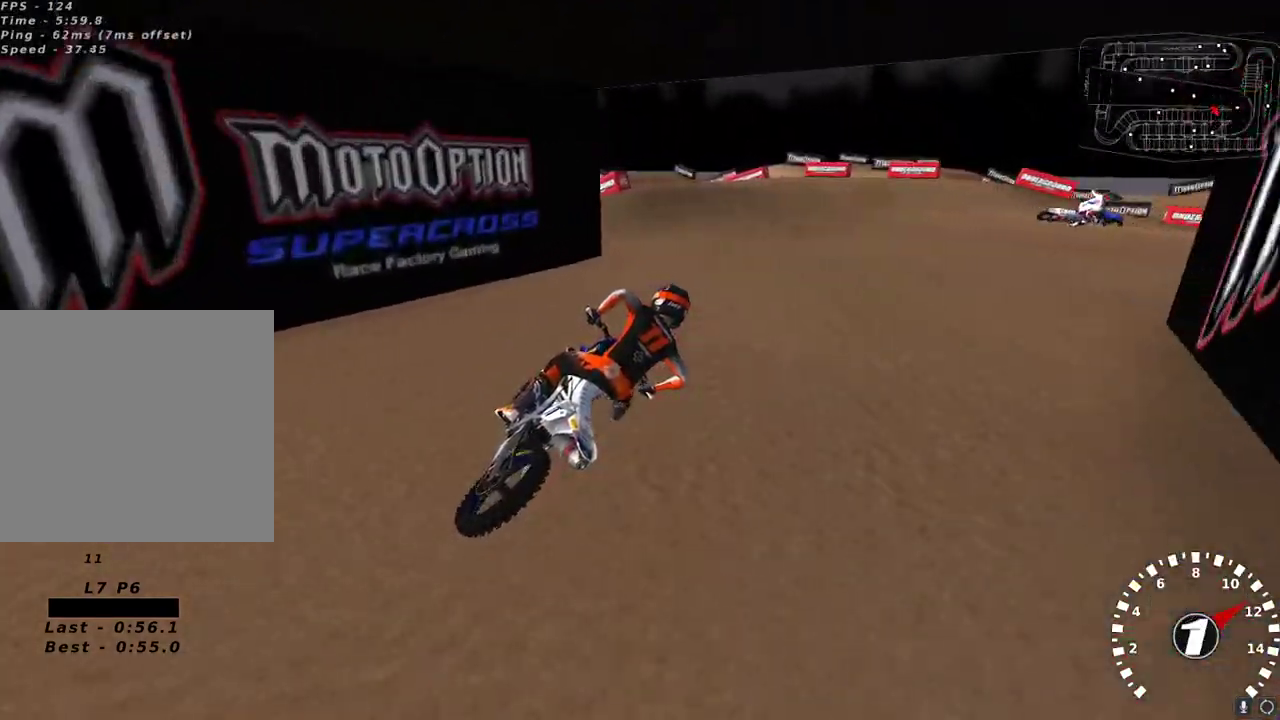
{"buttons": ["R2"], "left_stick": "center", "right_stick": "up-left", "events": [[133, "R2", "up"], [233, "R2", "down"], [317, "R2", "up"], [433, "R2", "down"]]}
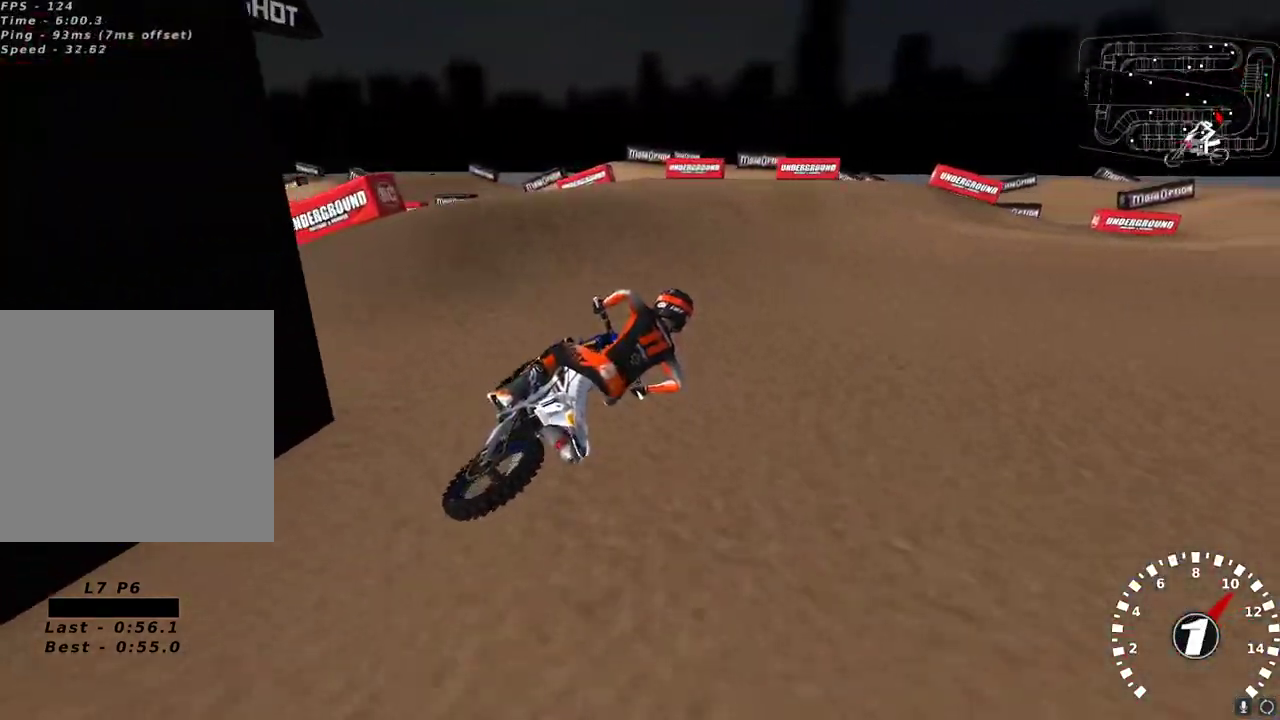
{"buttons": ["R2"], "left_stick": "right", "right_stick": "up-left", "events": [[33, "R2", "up"], [217, "left_stick", "right"], [317, "R2", "down"]]}
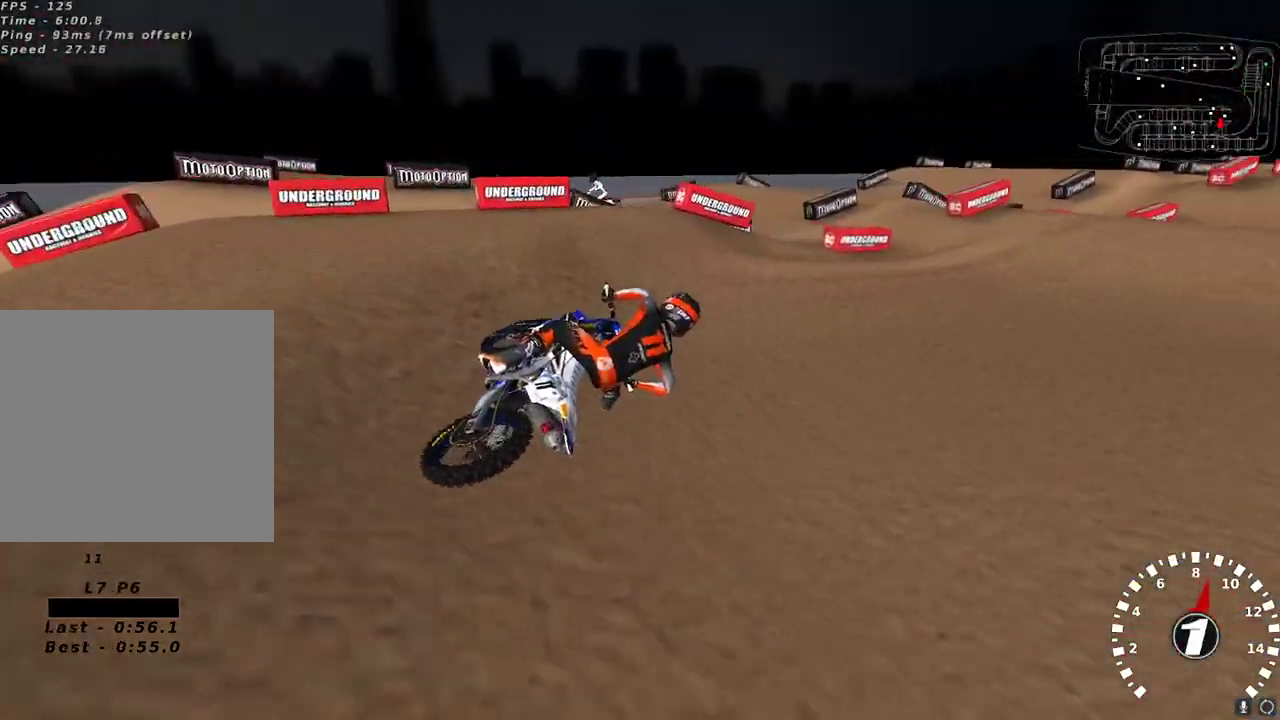
{"buttons": ["A", "R2"], "left_stick": "left", "right_stick": "up", "events": [[100, "left_stick", "center"], [350, "left_stick", "down-left"], [400, "right_stick", "up"], [433, "A", "down"], [467, "left_stick", "left"]]}
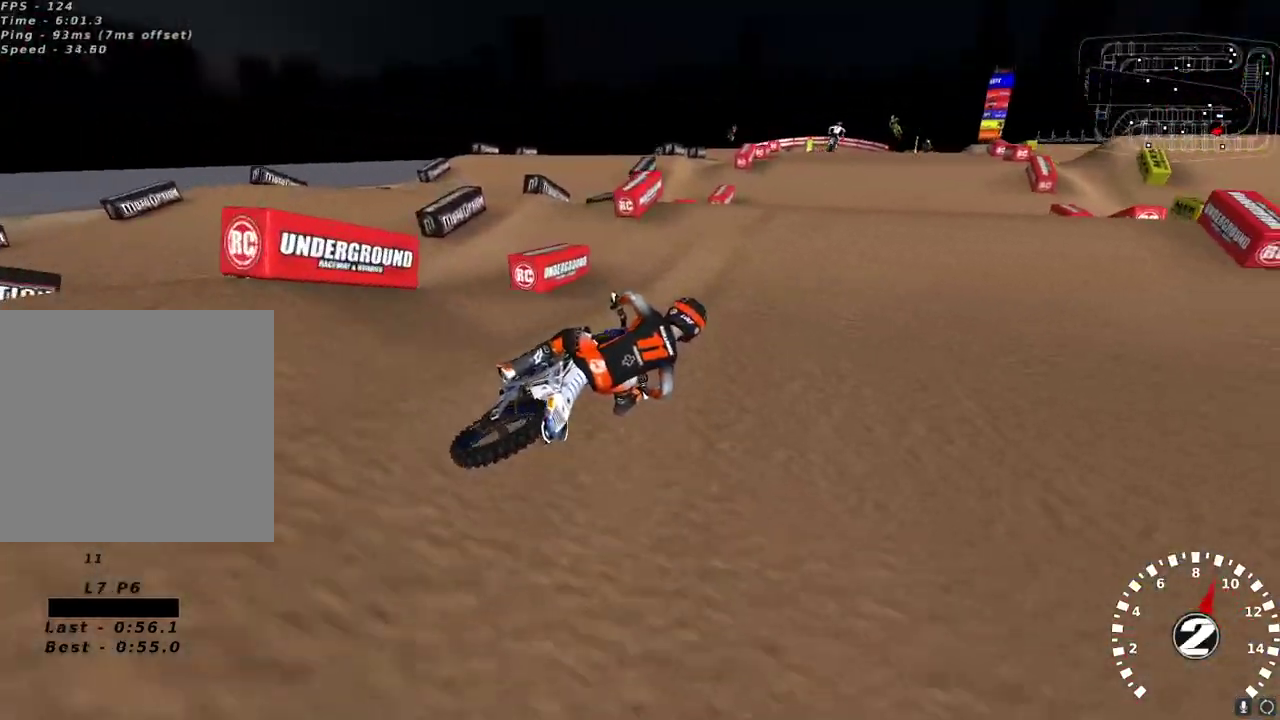
{"buttons": ["A", "R2"], "left_stick": "center", "right_stick": "up-right", "events": [[33, "A", "up"], [317, "left_stick", "down-left"], [367, "right_stick", "down"], [417, "left_stick", "center"], [467, "right_stick", "up-right"], [483, "A", "down"]]}
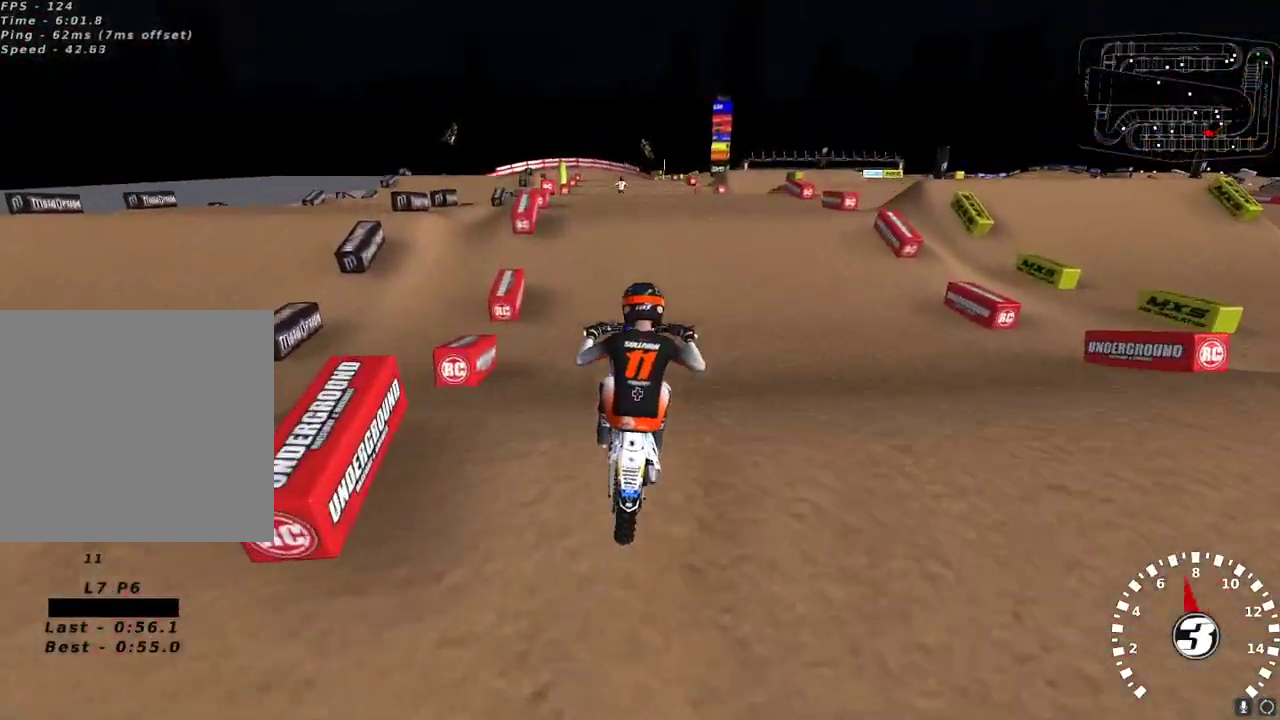
{"buttons": ["R2"], "left_stick": "left", "right_stick": "up-left", "events": [[17, "left_stick", "up-right"], [83, "A", "up"], [117, "right_stick", "up-left"], [150, "R2", "up"], [183, "L2", "down"], [267, "right_stick", "center"], [350, "left_stick", "up"], [400, "R2", "down"], [467, "left_stick", "left"], [483, "L2", "up"], [483, "right_stick", "up-left"]]}
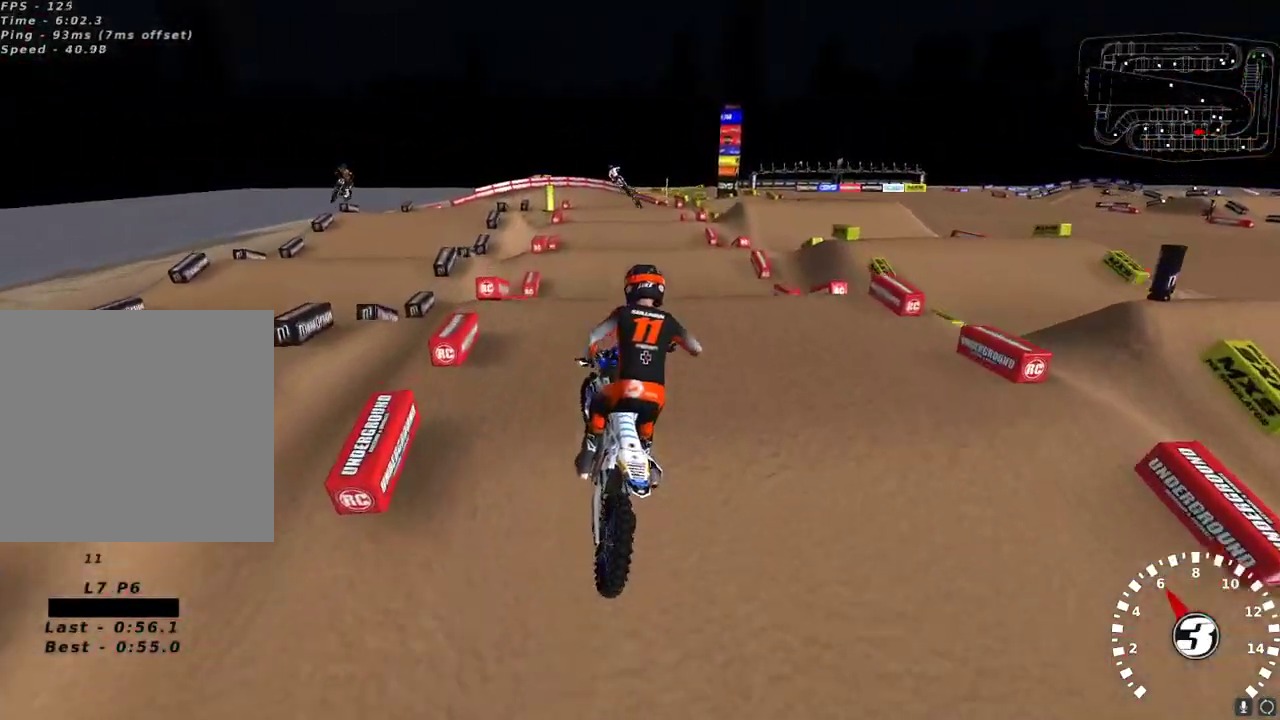
{"buttons": ["R2"], "left_stick": "center", "right_stick": "up-left", "events": [[67, "right_stick", "up"], [150, "X", "down"], [233, "X", "up"], [283, "left_stick", "center"], [317, "right_stick", "up-left"]]}
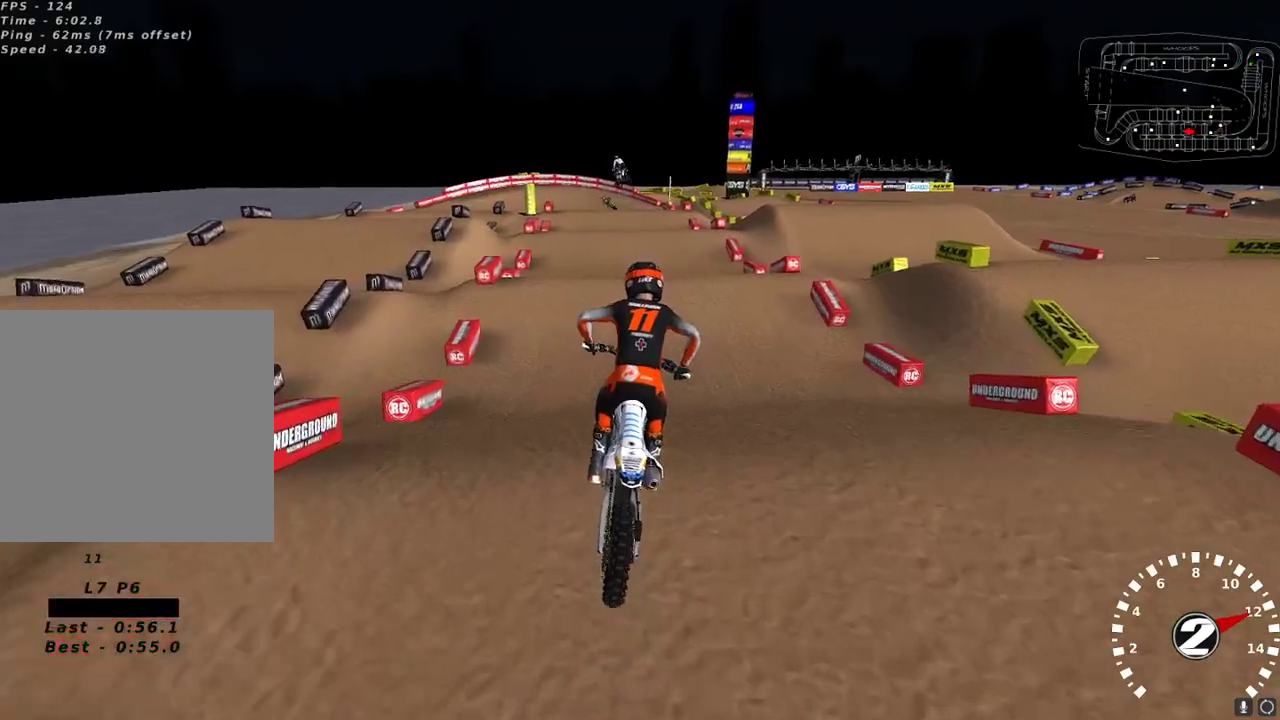
{"buttons": ["R2"], "left_stick": "down-left", "right_stick": "up-left", "events": [[50, "right_stick", "center"], [233, "right_stick", "up-left"], [350, "R2", "up"], [400, "left_stick", "down-left"], [417, "R2", "down"]]}
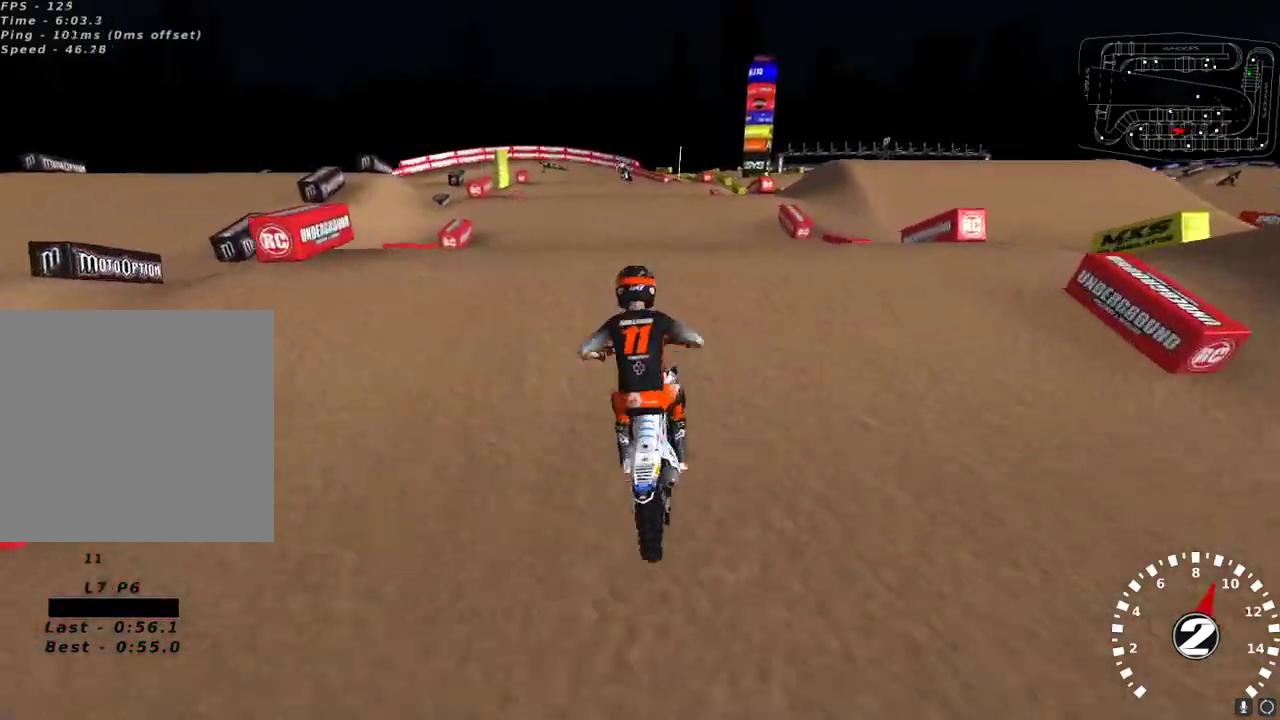
{"buttons": ["L2"], "left_stick": "up-right", "right_stick": "center", "events": [[167, "R2", "up"], [167, "right_stick", "down-left"], [200, "left_stick", "center"], [283, "right_stick", "left"], [300, "left_stick", "right"], [400, "right_stick", "center"], [467, "left_stick", "up-right"], [483, "L2", "down"]]}